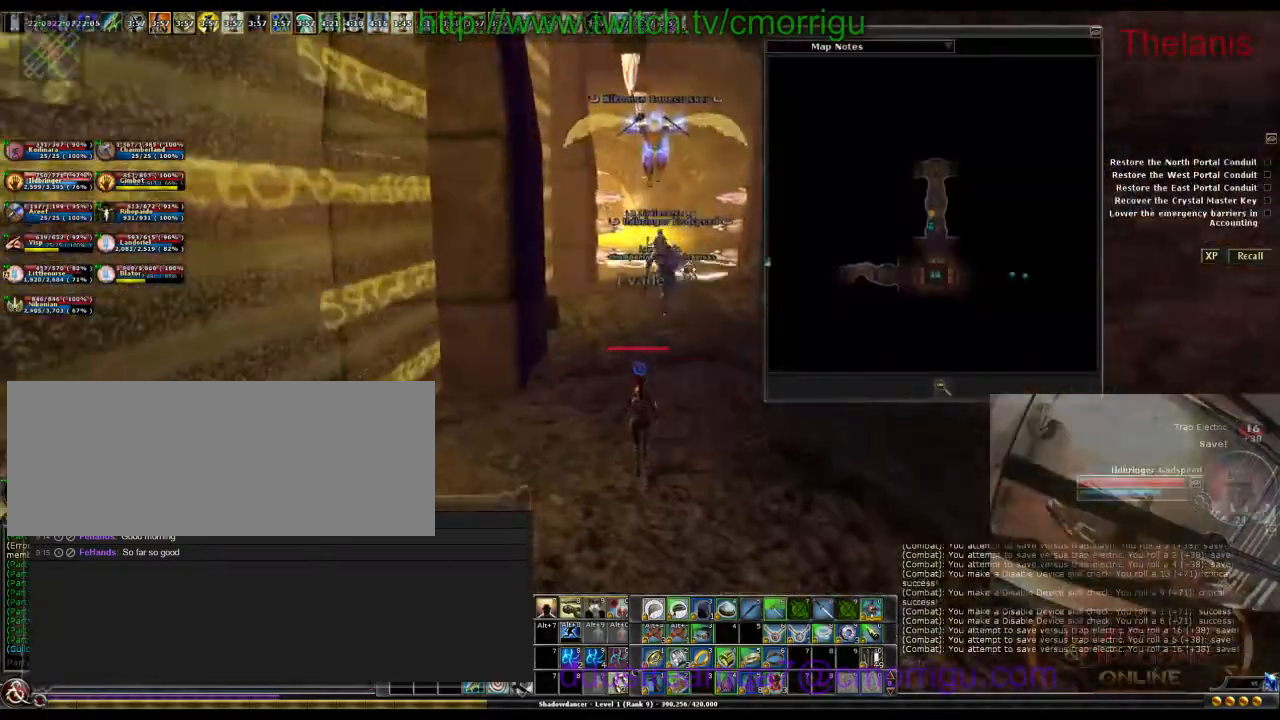
Gameplay with keyboard; each line is a JSON object with the keys held at the frame after it. "events" lists presses ("down") and releases ("up") of ".", "/", "0", "1", "2", "3", "4", "5", "6", "7", "8", "9", "a", "b", "backslash", "backspace", "caps_lock", "comma", "ctrl_l", "ctrl_r", "d", "e", "equals", "escape", "f", "f1", "f10", "f11", "f12", "f2", "f3", "f4", "f5", "f6", "f7", "f8", "f9", "g", "h", "i", "j", "k", "l", "lbracket", "m", "minus", "n", "o", "p", "q", "quote", "r", "rbracket", "return", "s", "semicolon", "shift_l", "shift_r", "space", "t", "tab", "tilde", "u", "w" and "y" between this image and that frame as [ms after this image, input, new state], when the widget could be followed in between. No other keys are recorded. Mouse input is not recorded.
{"keys": ["w"], "events": []}
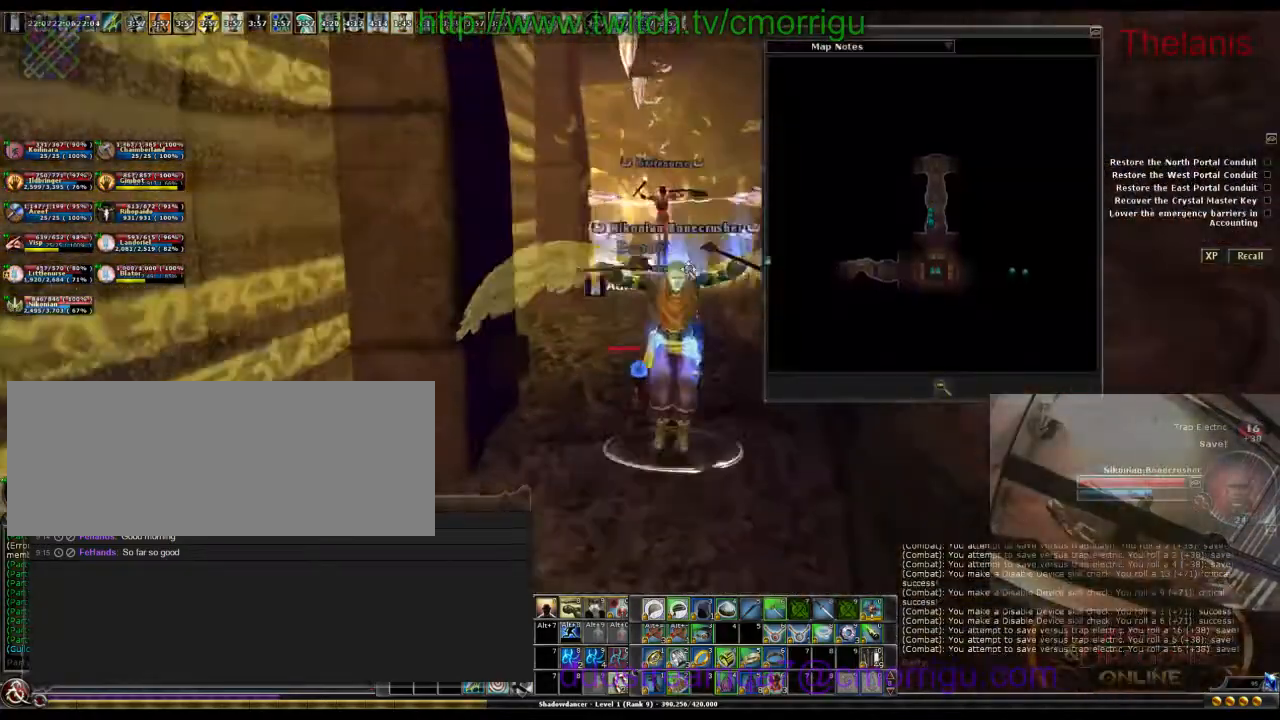
{"keys": ["w"], "events": []}
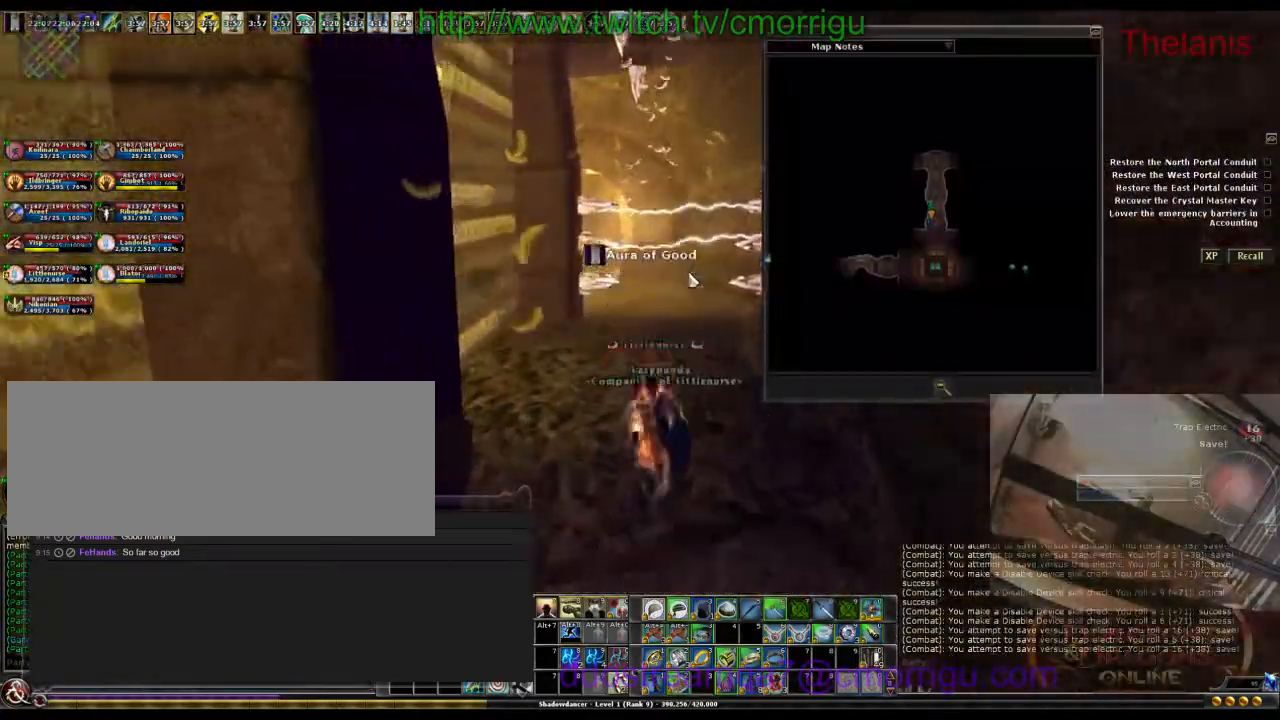
{"keys": ["w"], "events": []}
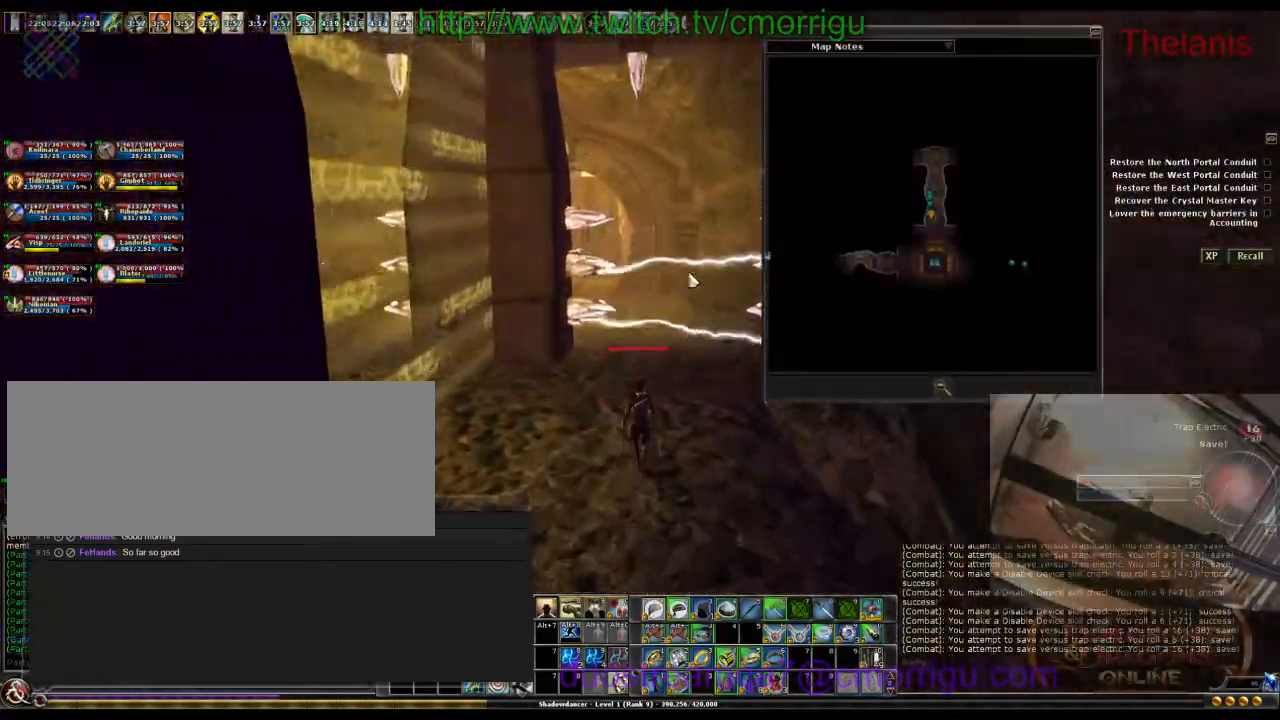
{"keys": ["w"], "events": []}
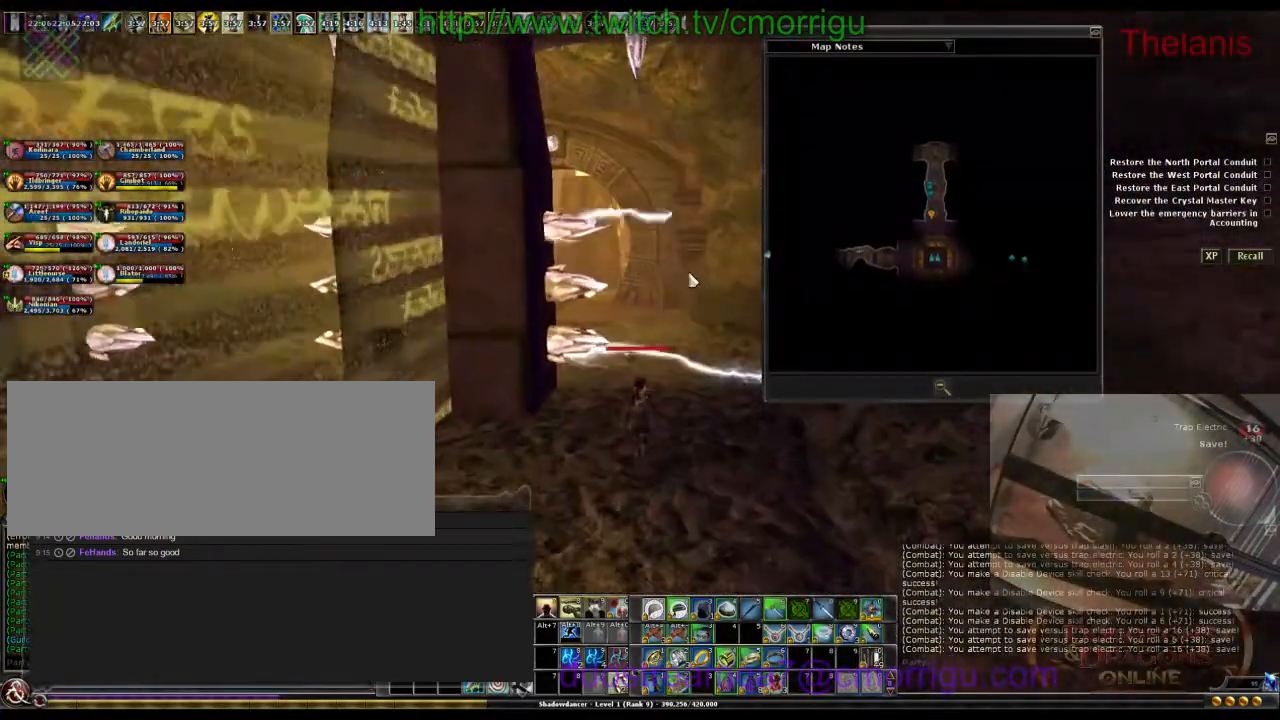
{"keys": ["w"], "events": []}
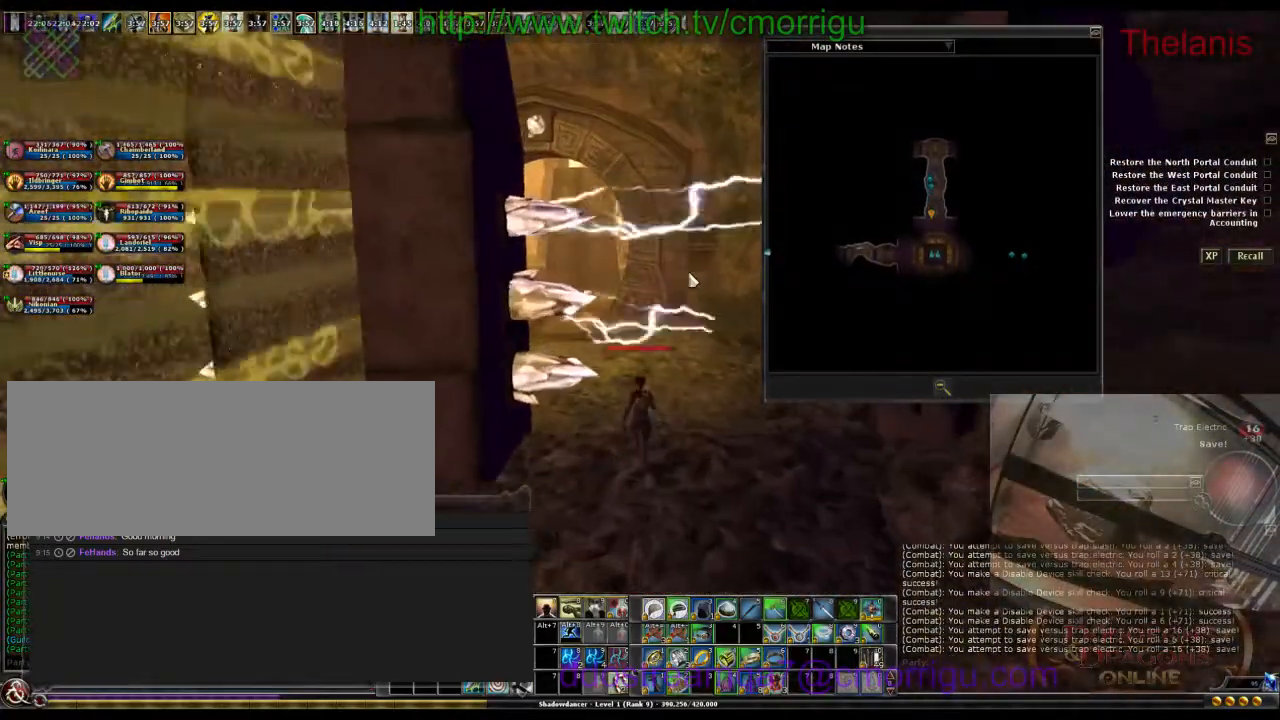
{"keys": ["m", "w"], "events": [[400, "m", "down"]]}
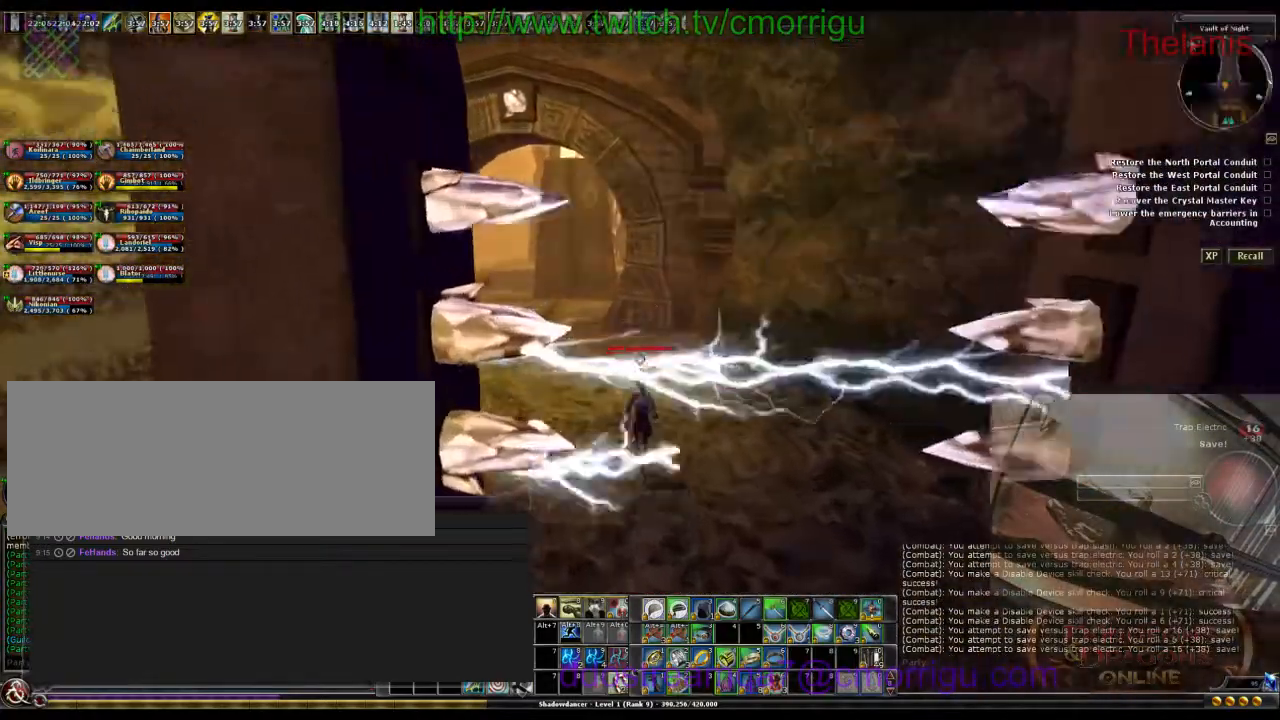
{"keys": ["w"], "events": [[100, "m", "up"]]}
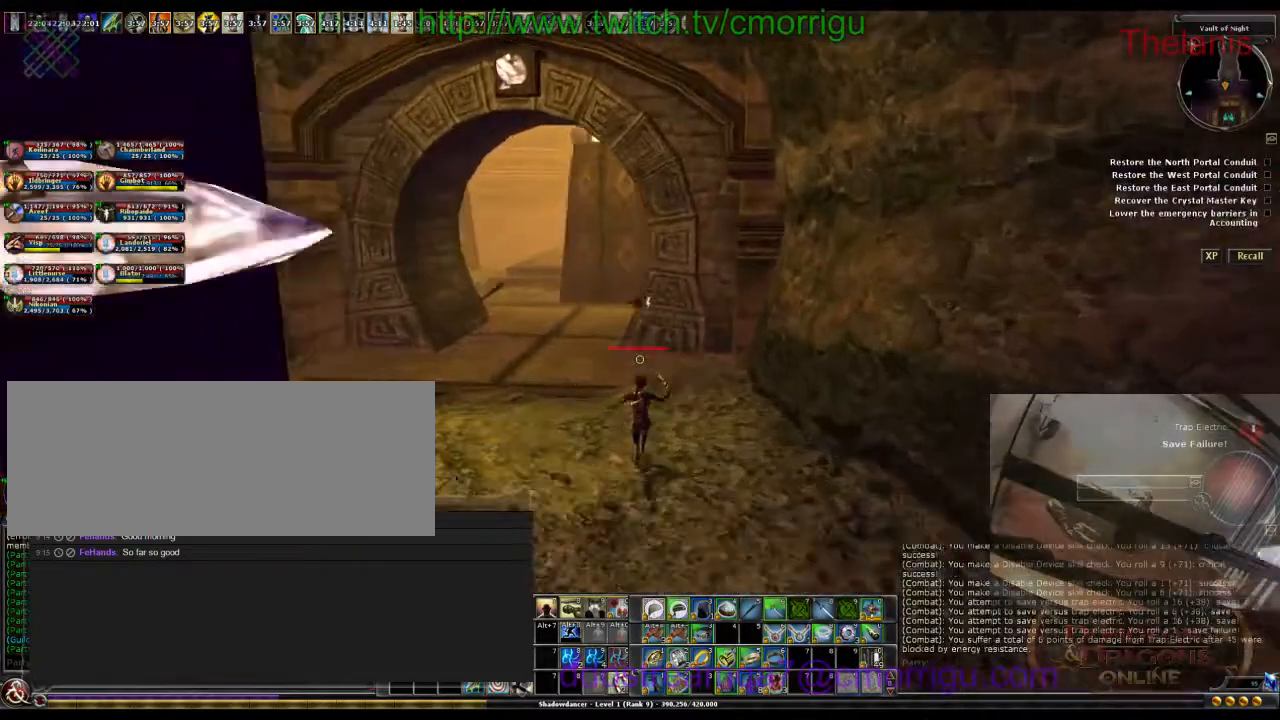
{"keys": [], "events": [[400, "w", "up"]]}
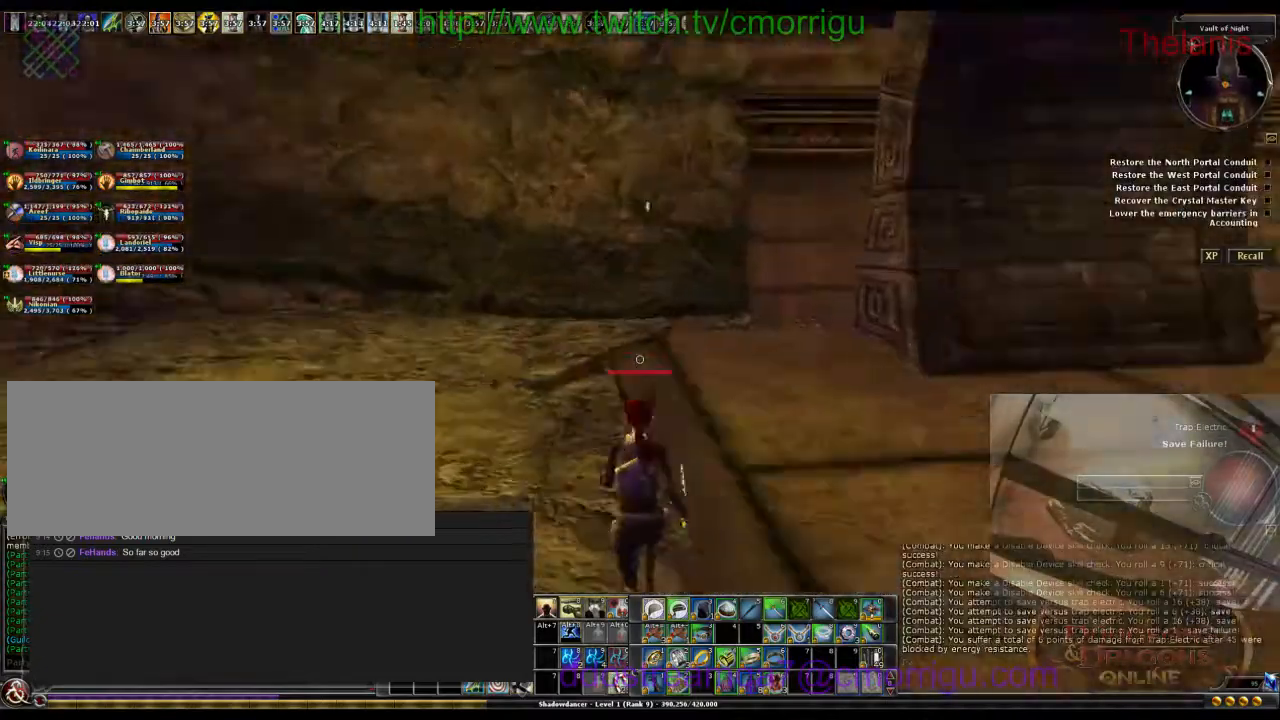
{"keys": ["m"], "events": [[500, "m", "down"]]}
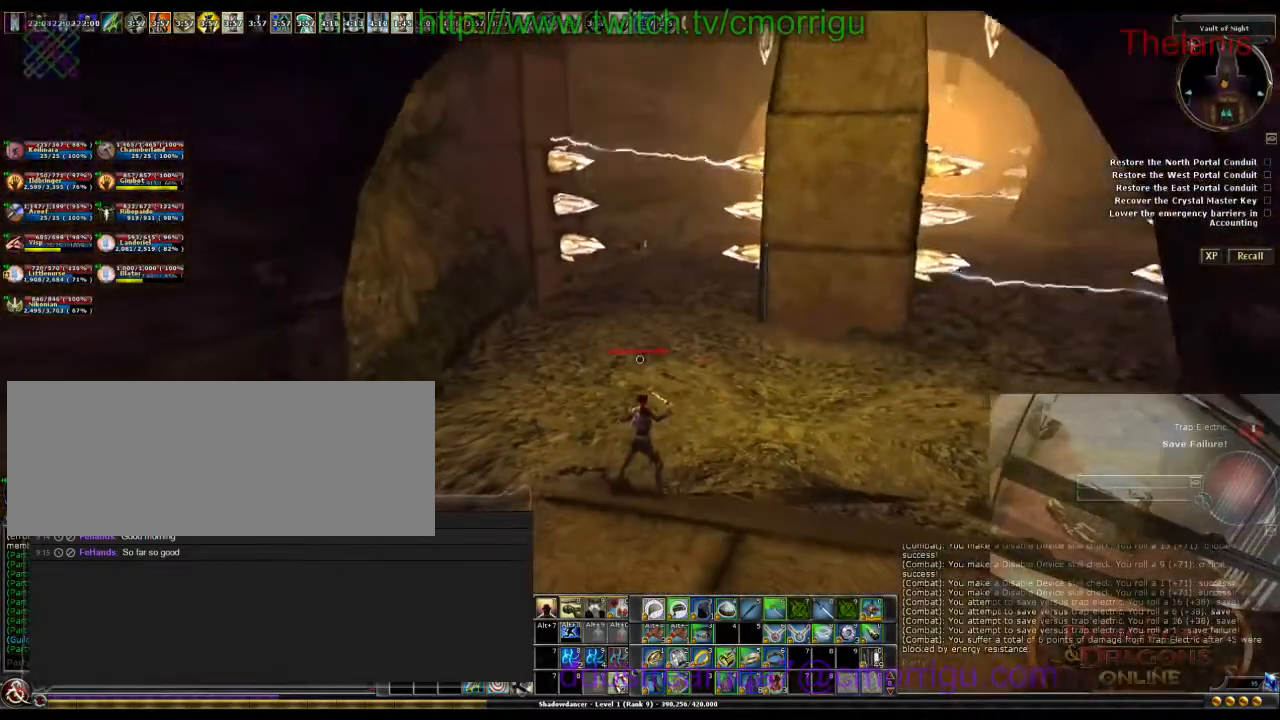
{"keys": [], "events": [[133, "m", "up"]]}
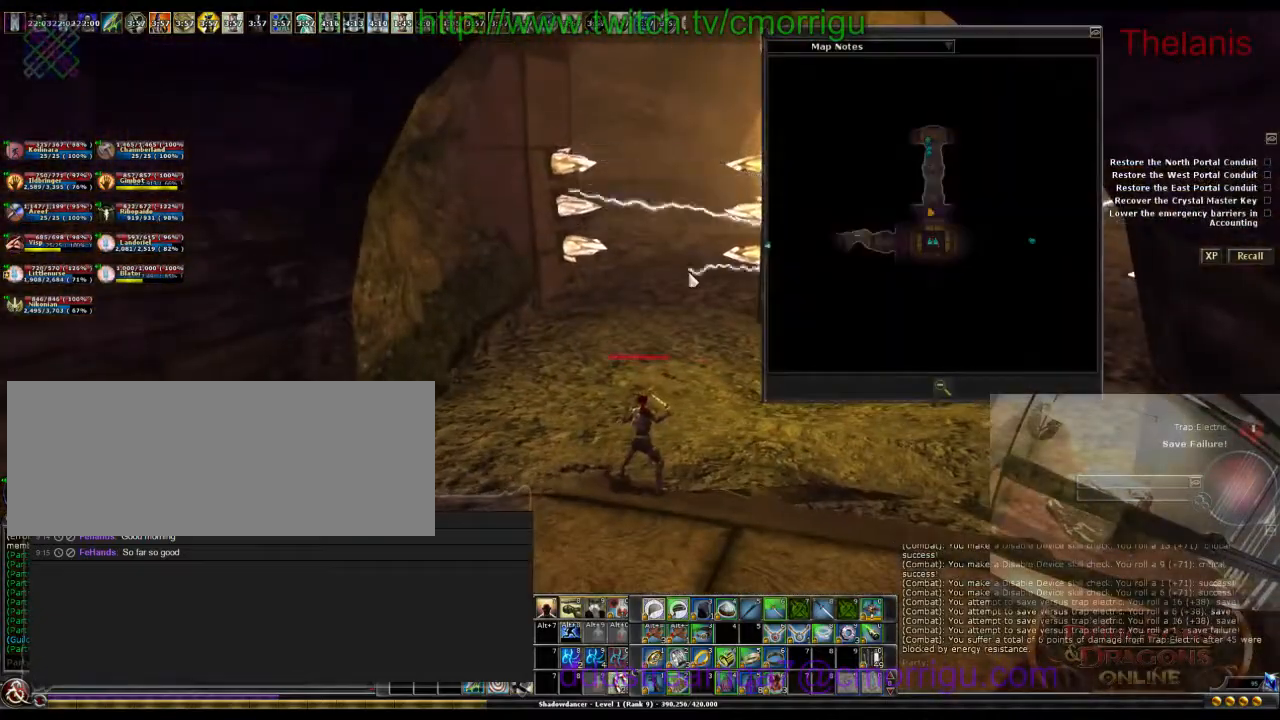
{"keys": ["m"], "events": [[433, "m", "down"]]}
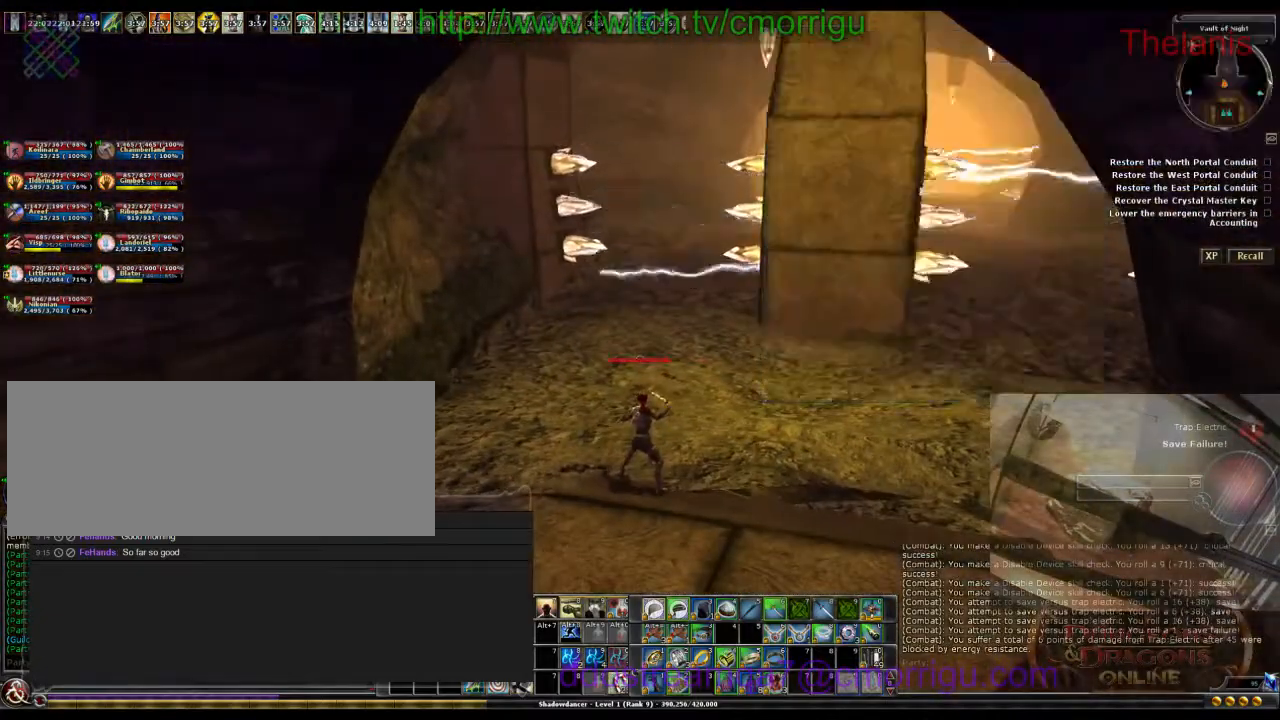
{"keys": ["w"], "events": [[33, "w", "down"], [200, "m", "up"]]}
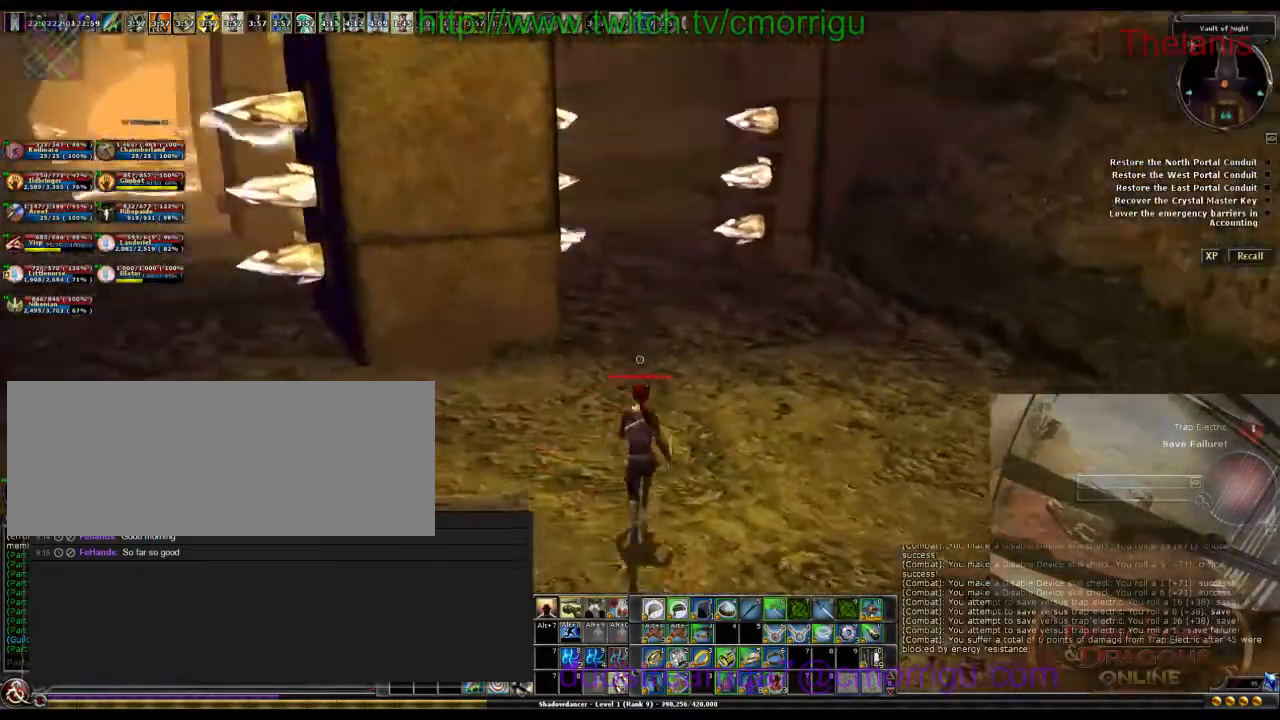
{"keys": ["w"], "events": []}
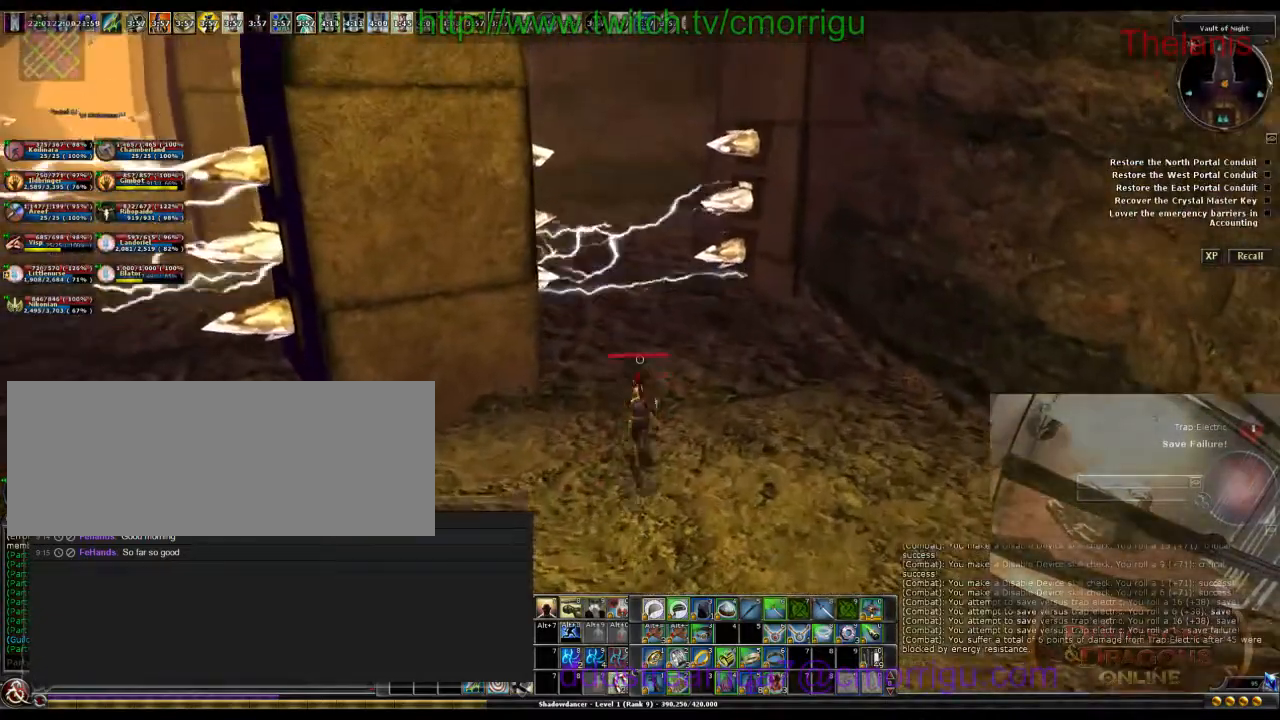
{"keys": ["w"], "events": []}
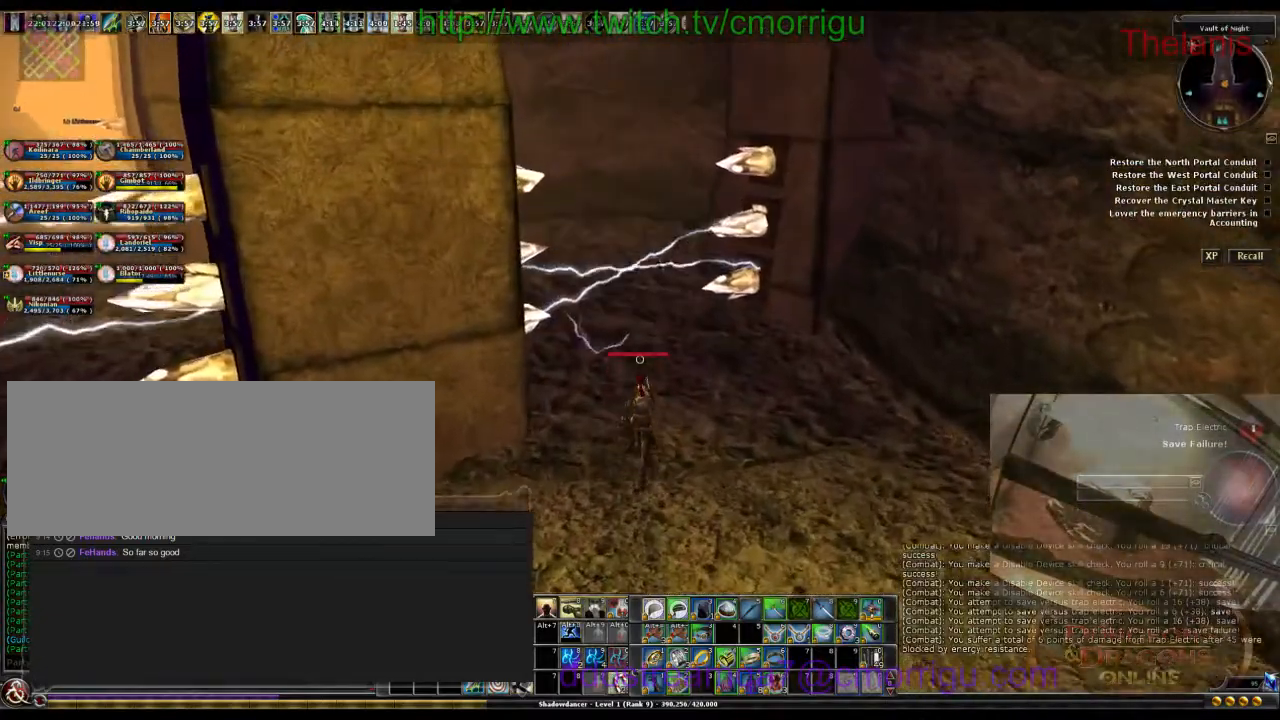
{"keys": ["w"], "events": []}
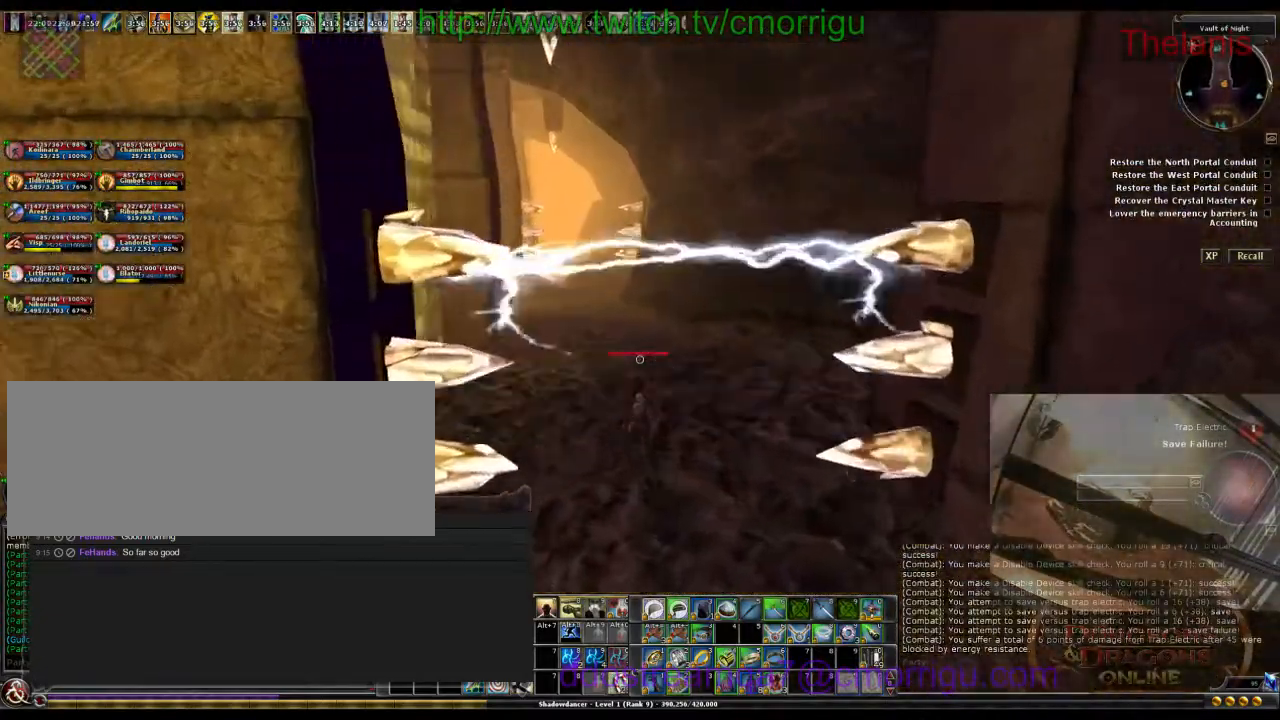
{"keys": ["w"], "events": []}
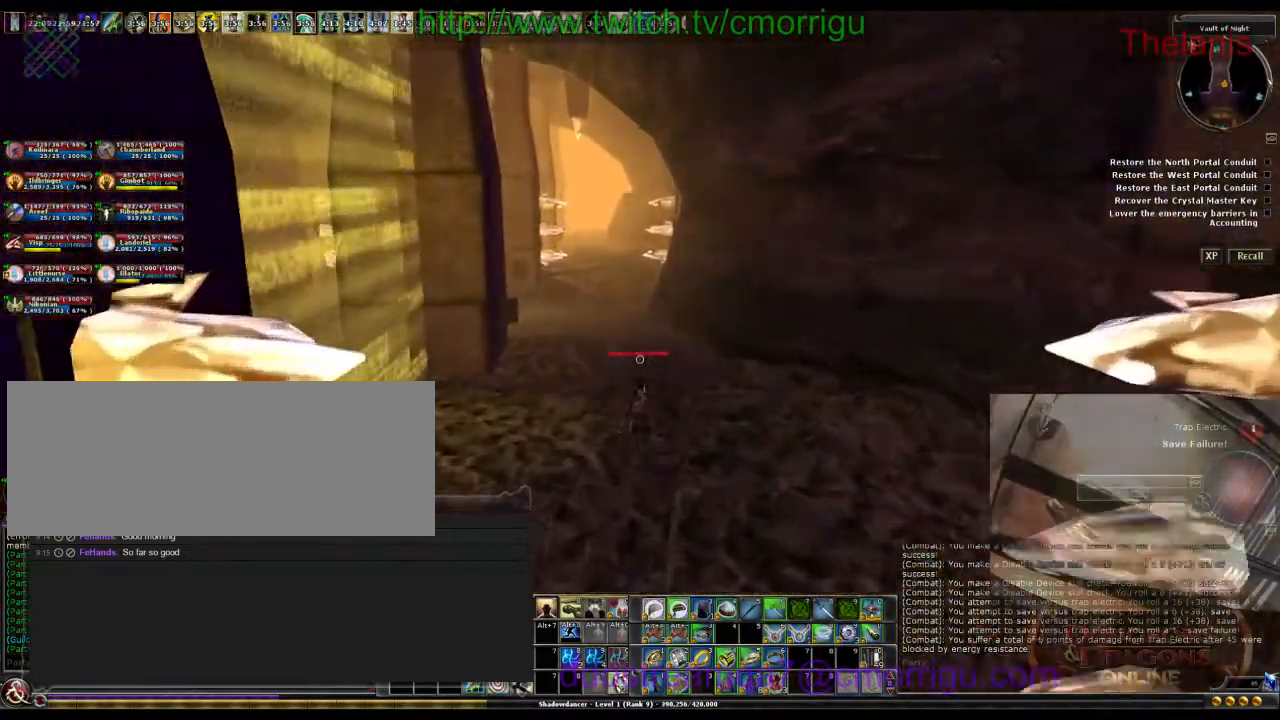
{"keys": ["w"]}
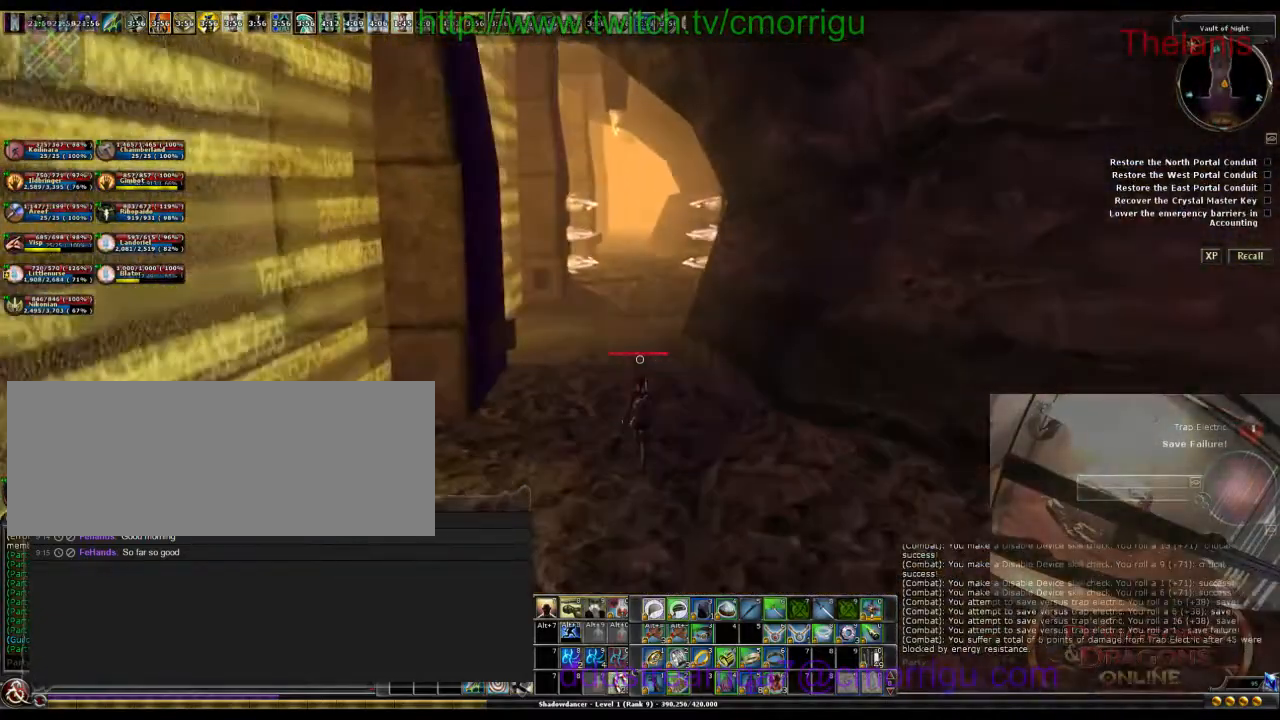
{"keys": ["w"], "events": []}
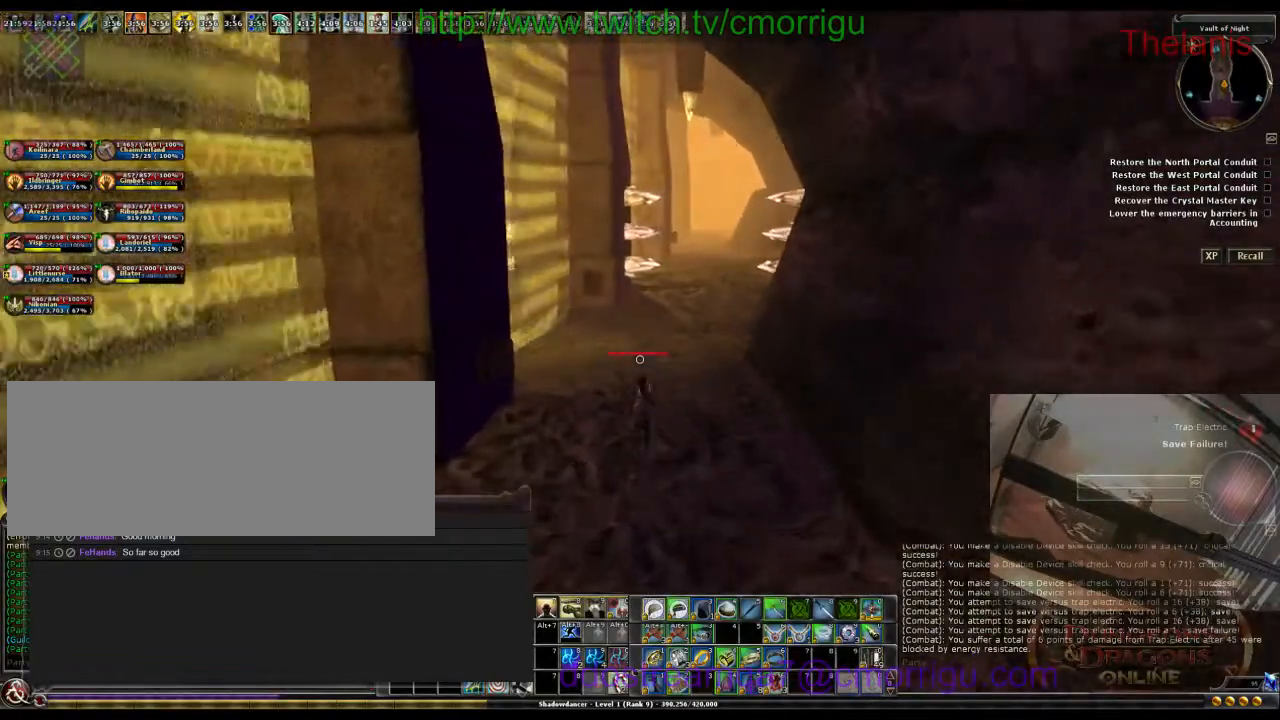
{"keys": ["w"], "events": []}
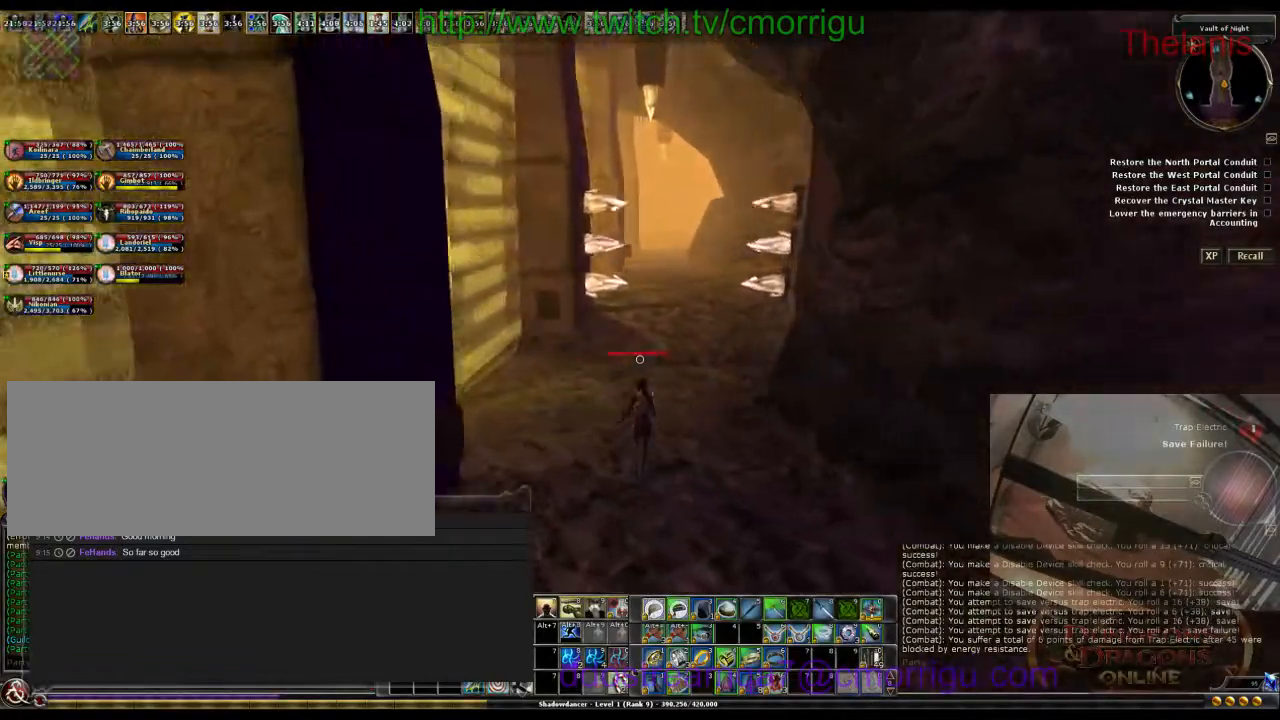
{"keys": ["w"], "events": []}
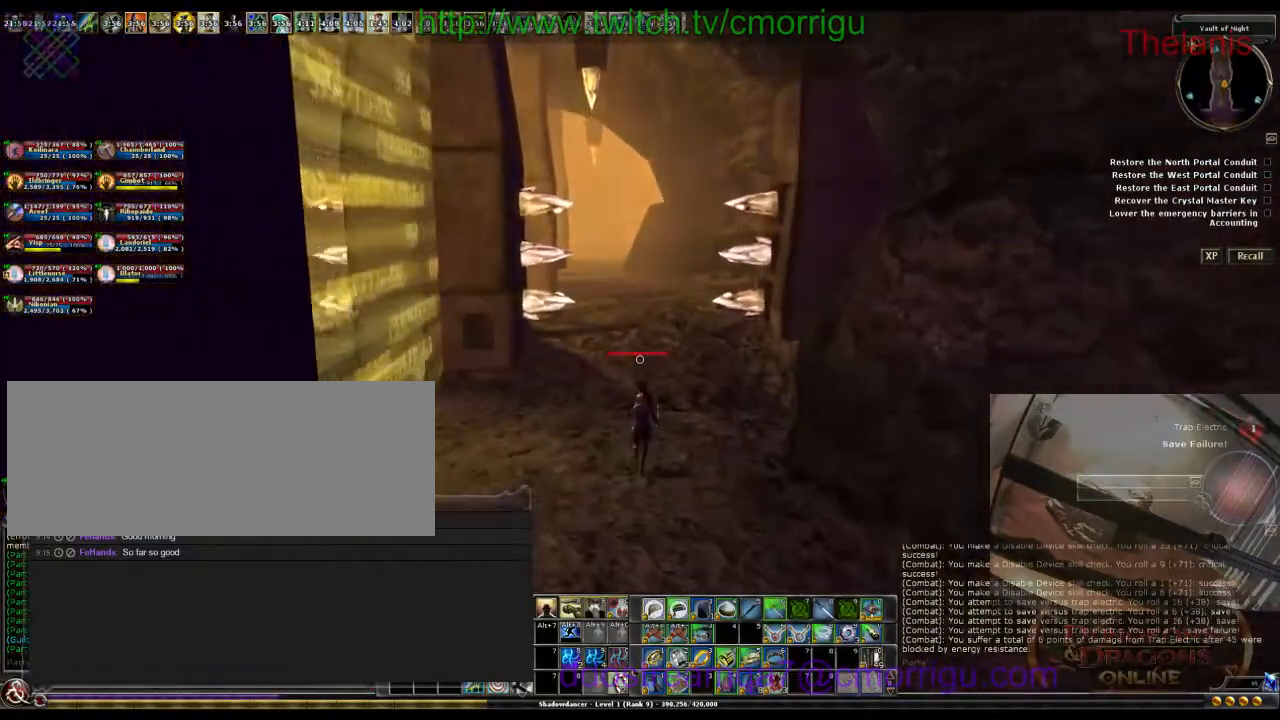
{"keys": ["w"], "events": []}
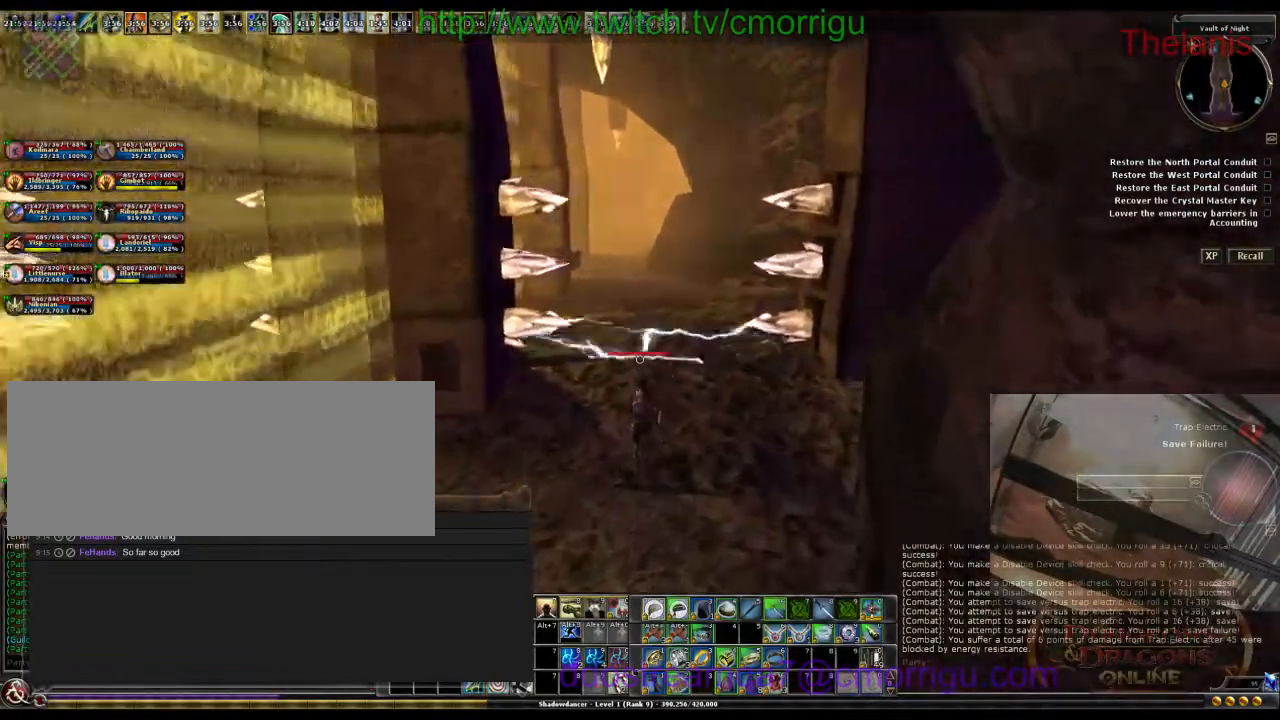
{"keys": ["w"], "events": []}
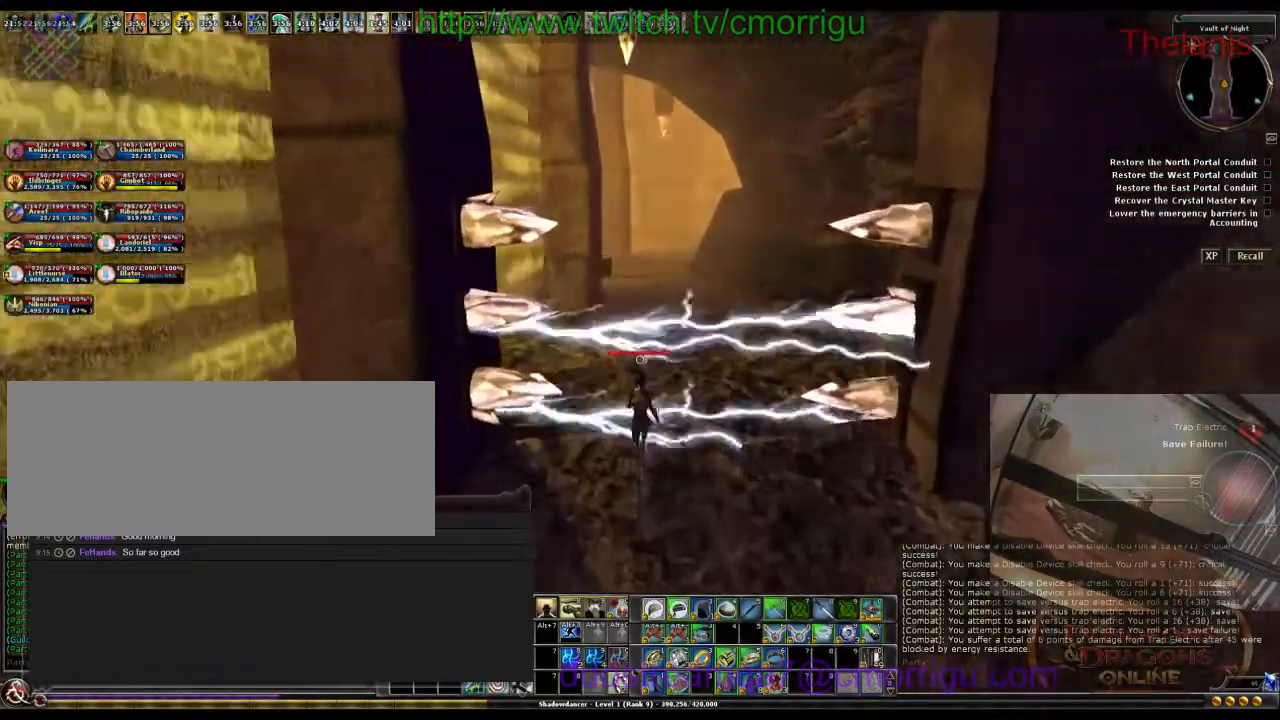
{"keys": ["w"], "events": []}